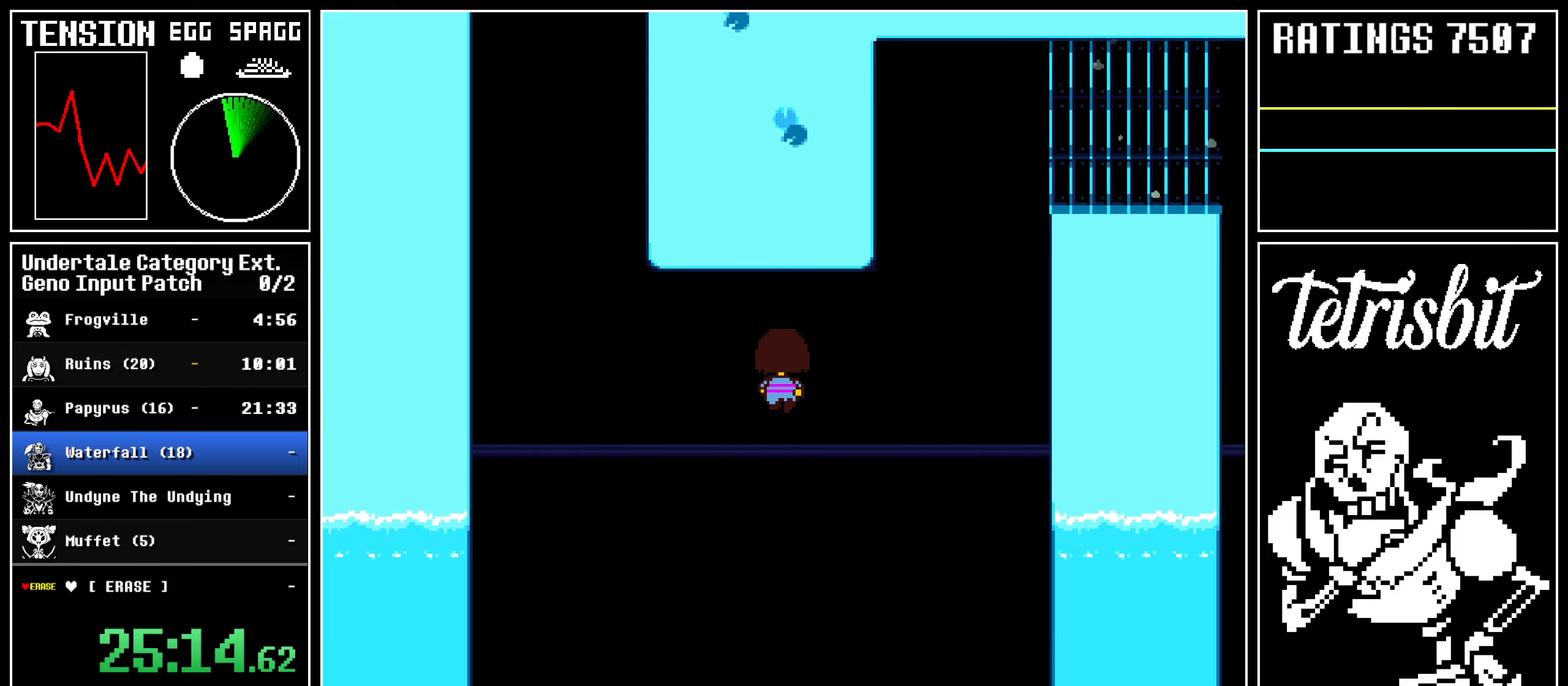
Gameplay with keyboard; each line is a JSON object with the keys held at the frame after it. "events" lists presses ("down") and releases ("up") of "alt", "c", "ctrl", "down", "left", "return", "right", "shift", "space", "up" and "z" between this image and that frame as [ms after this image, input, new state], when the widget could be followed in between; "x" appears only as held states. No other keys are recorded. Mouse input is not recorded.
{"keys": ["down", "right", "up"], "events": []}
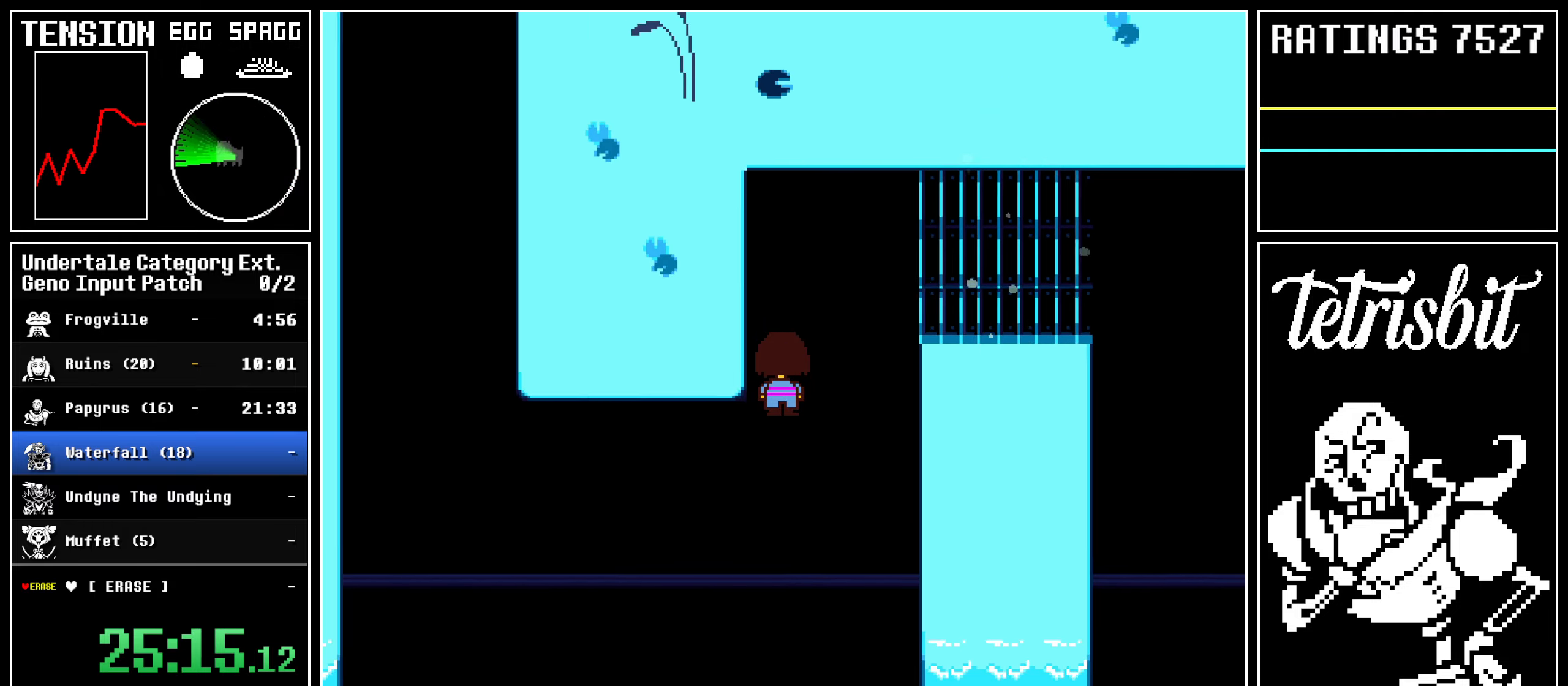
{"keys": ["down", "right", "up"], "events": []}
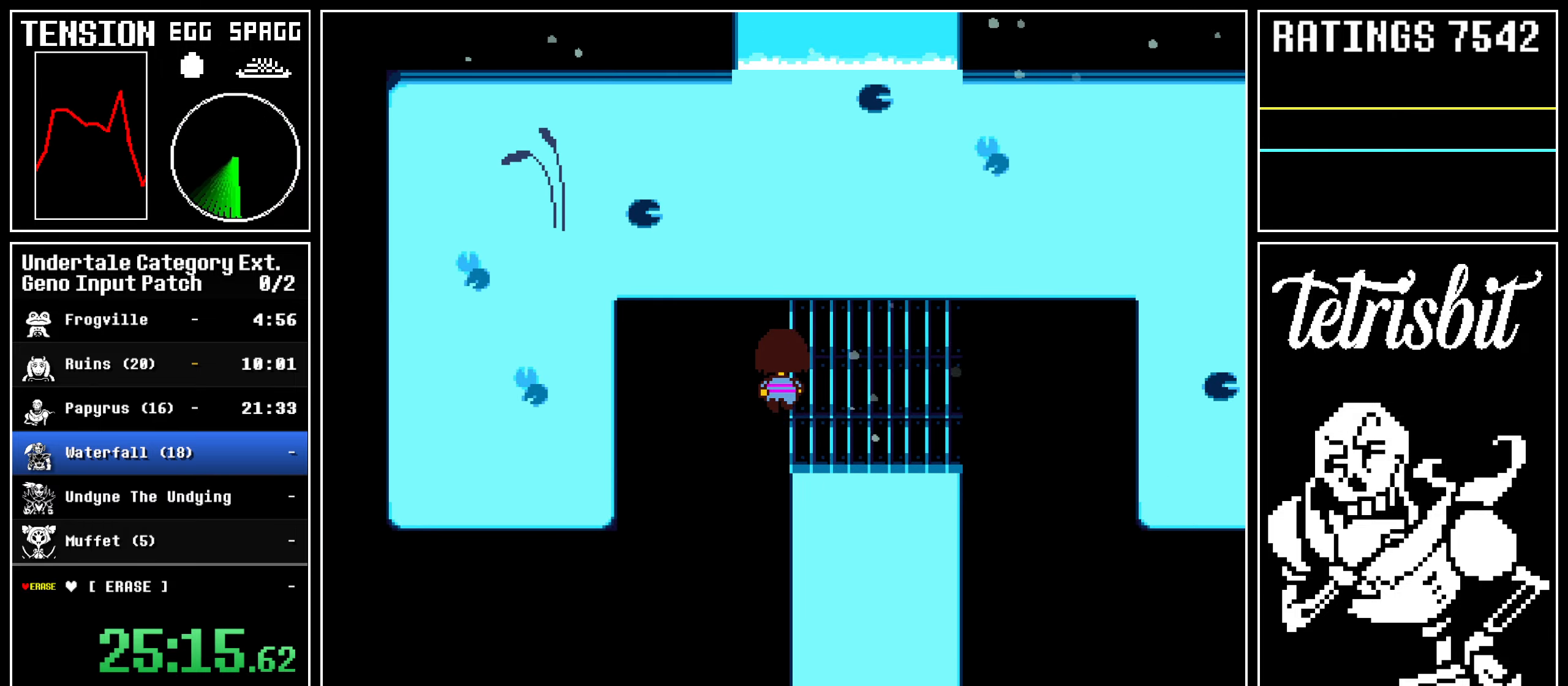
{"keys": ["down", "right"], "events": [[300, "up", "up"]]}
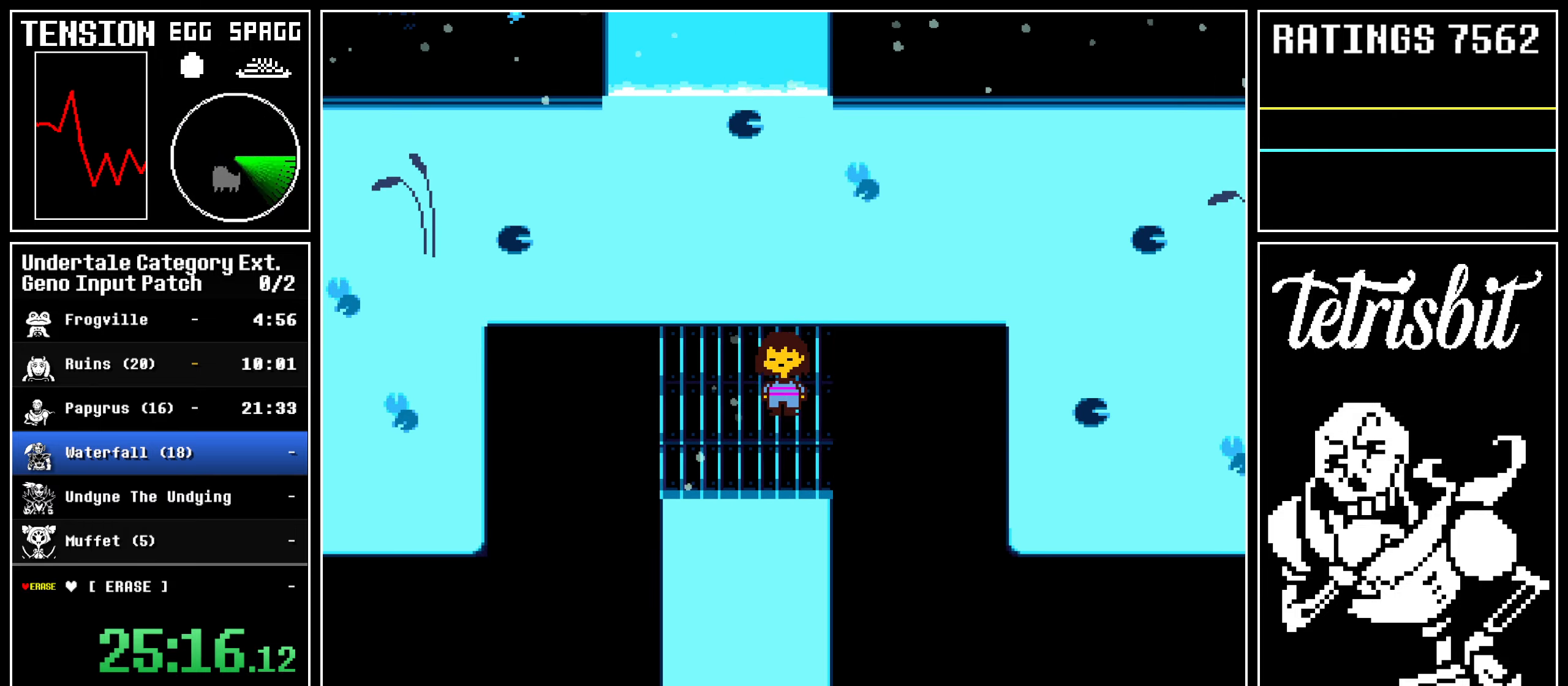
{"keys": ["down", "right"], "events": []}
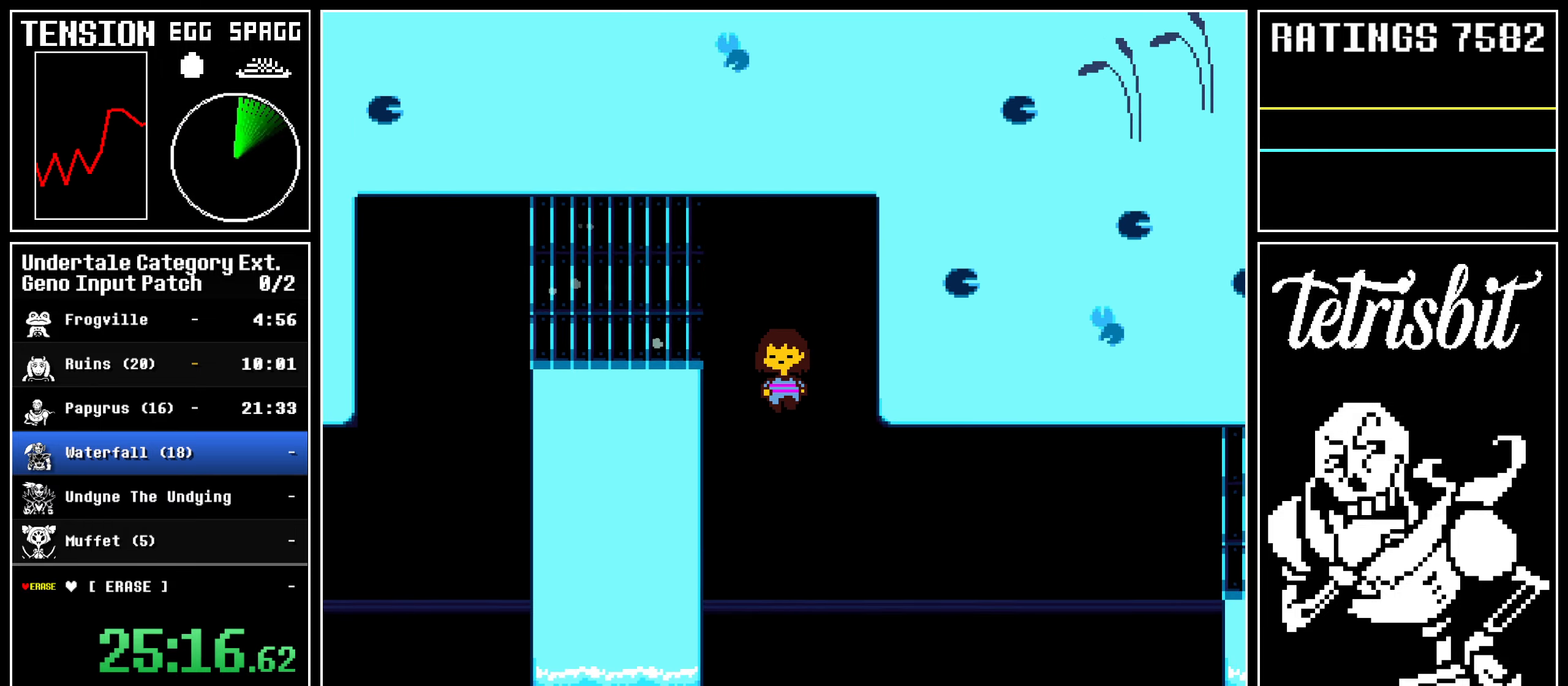
{"keys": ["down", "right"], "events": []}
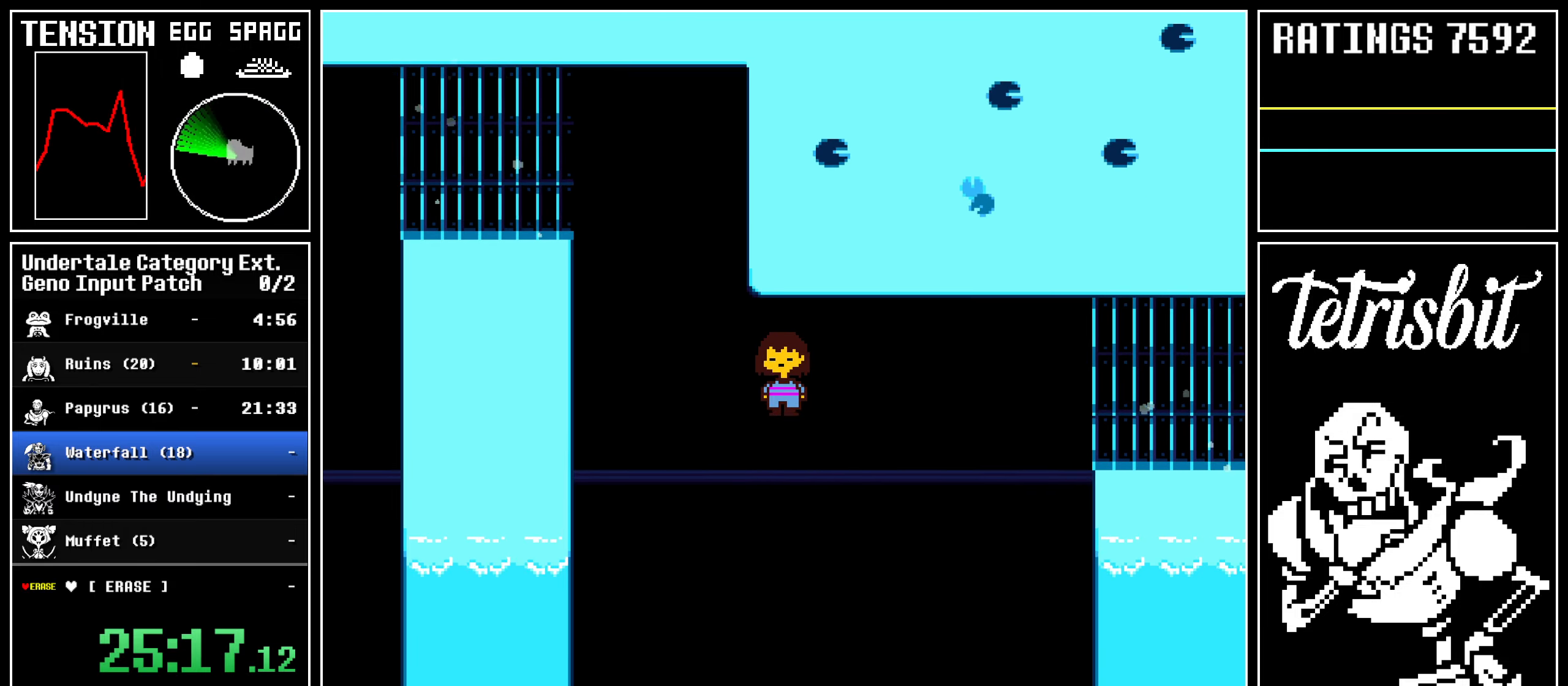
{"keys": ["down", "right", "up"], "events": [[183, "up", "down"]]}
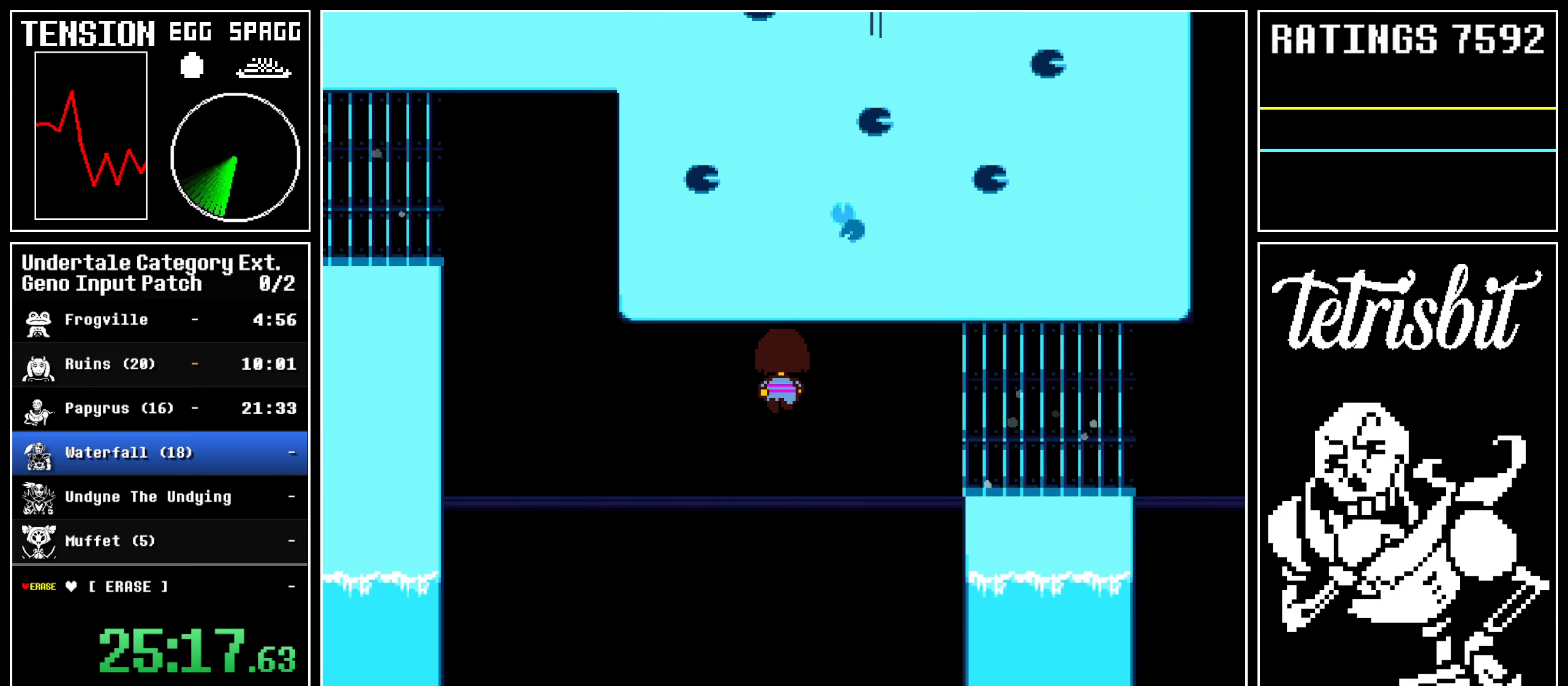
{"keys": ["down", "right"], "events": [[217, "up", "up"]]}
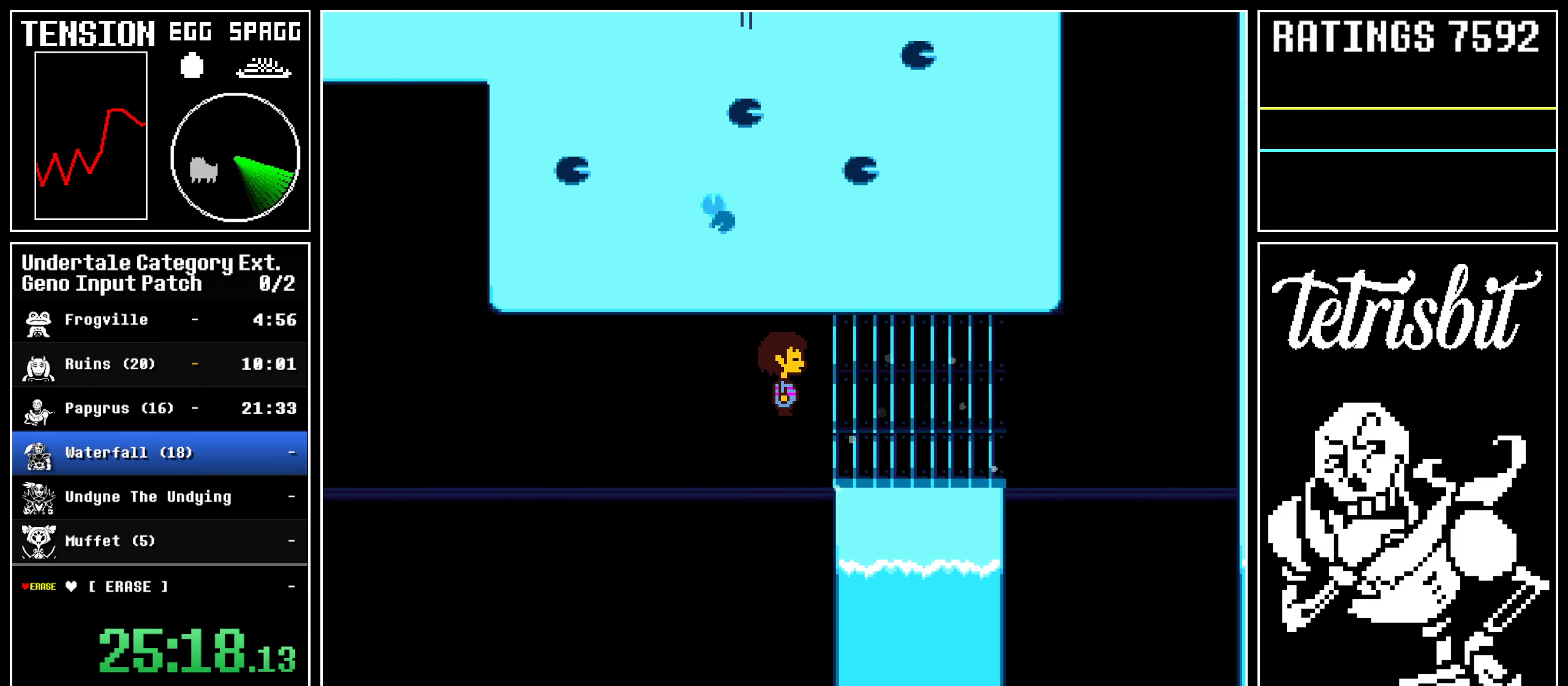
{"keys": ["down", "right", "up"], "events": [[233, "up", "down"]]}
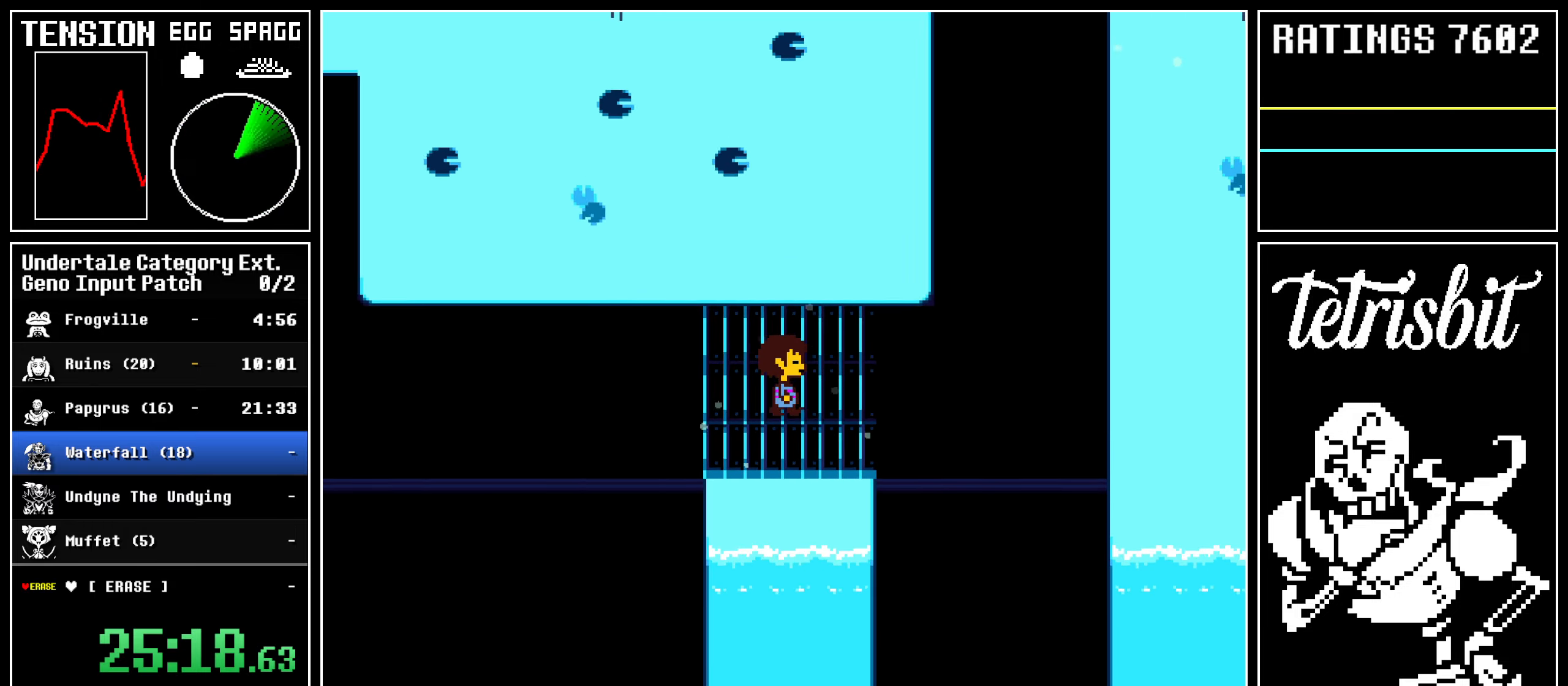
{"keys": ["right", "up"], "events": [[283, "down", "up"]]}
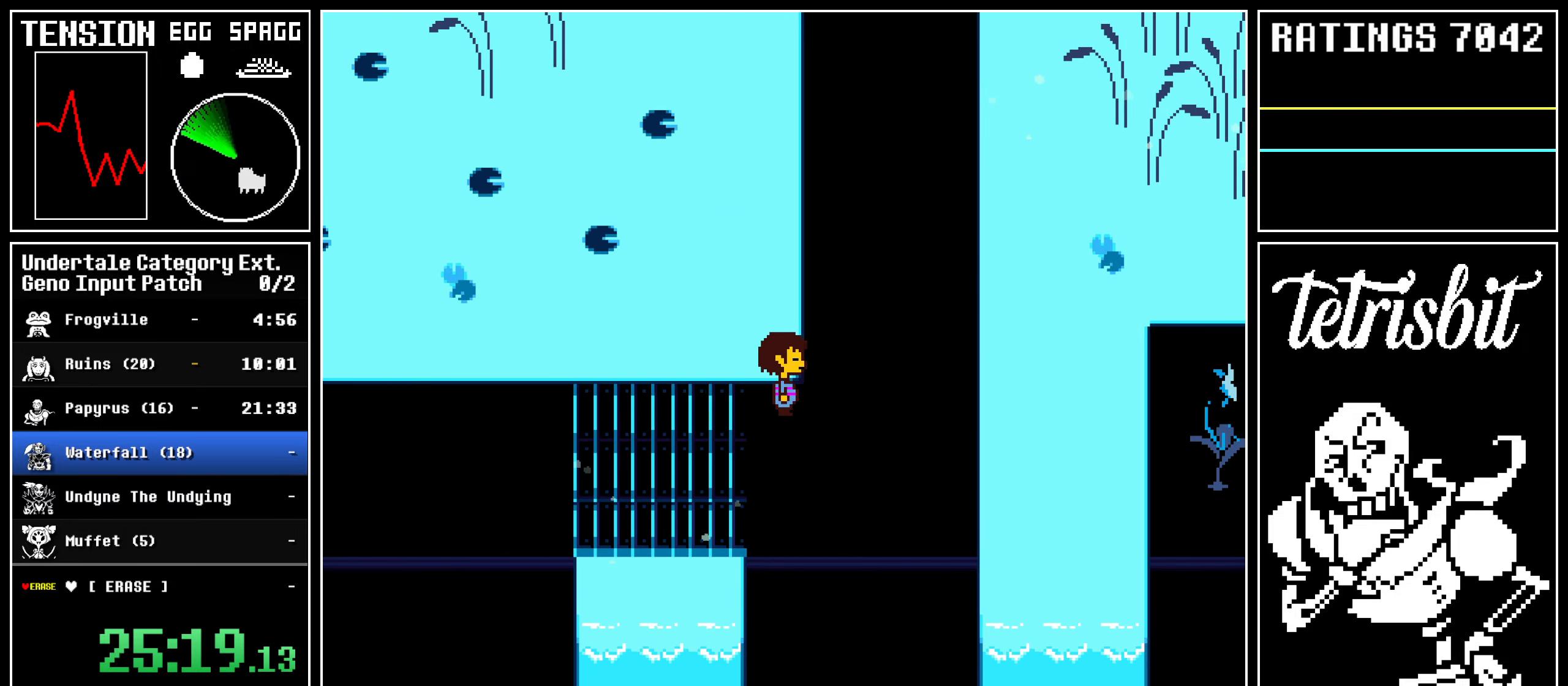
{"keys": ["right", "up"], "events": []}
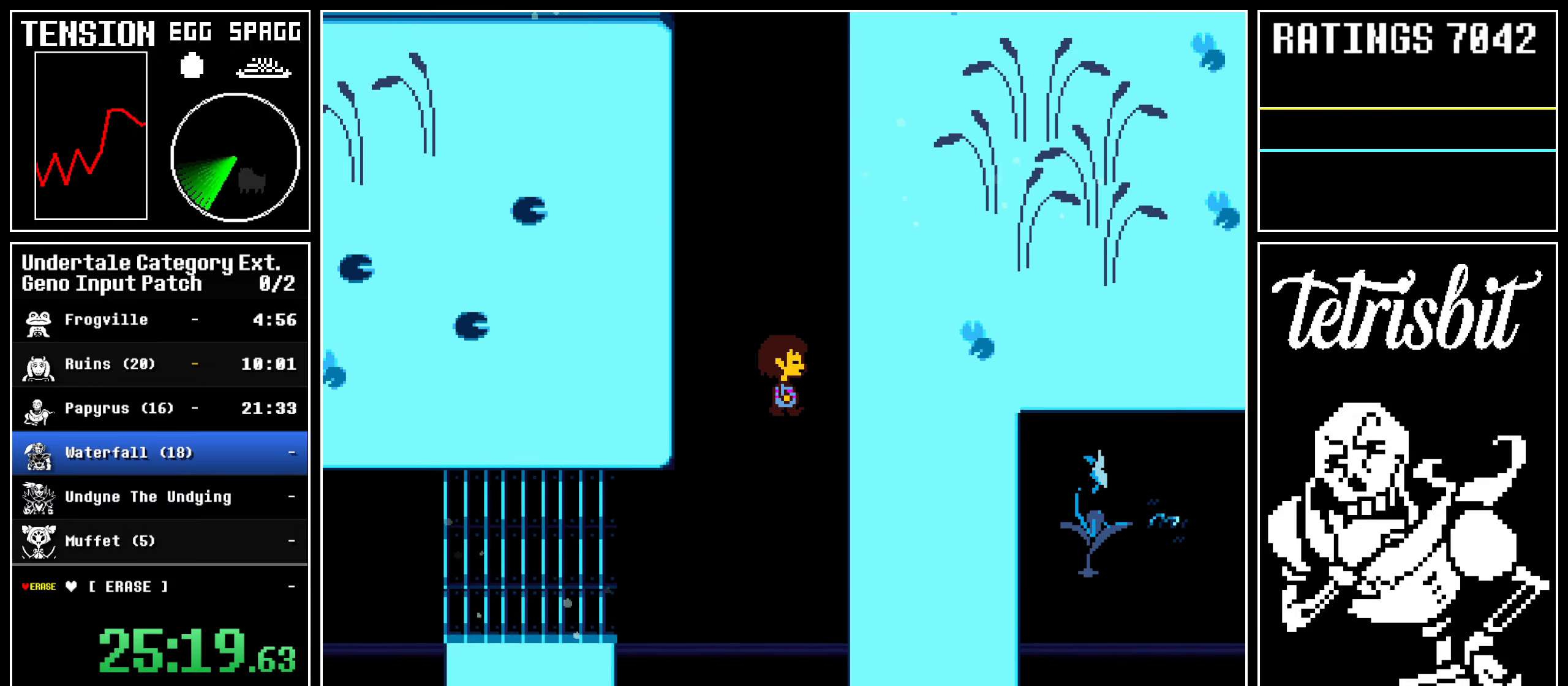
{"keys": ["left", "right", "up"], "events": [[50, "left", "down"]]}
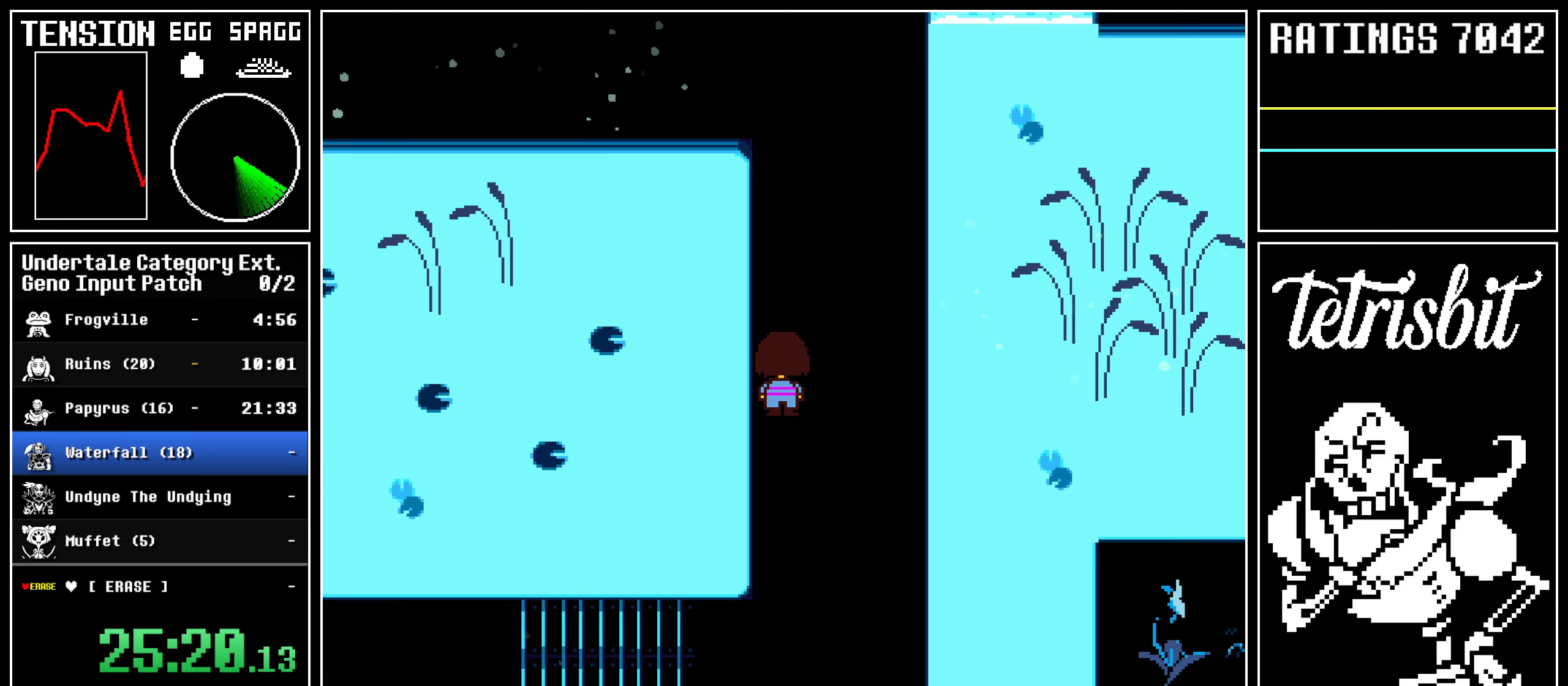
{"keys": ["left", "up"], "events": [[50, "right", "up"]]}
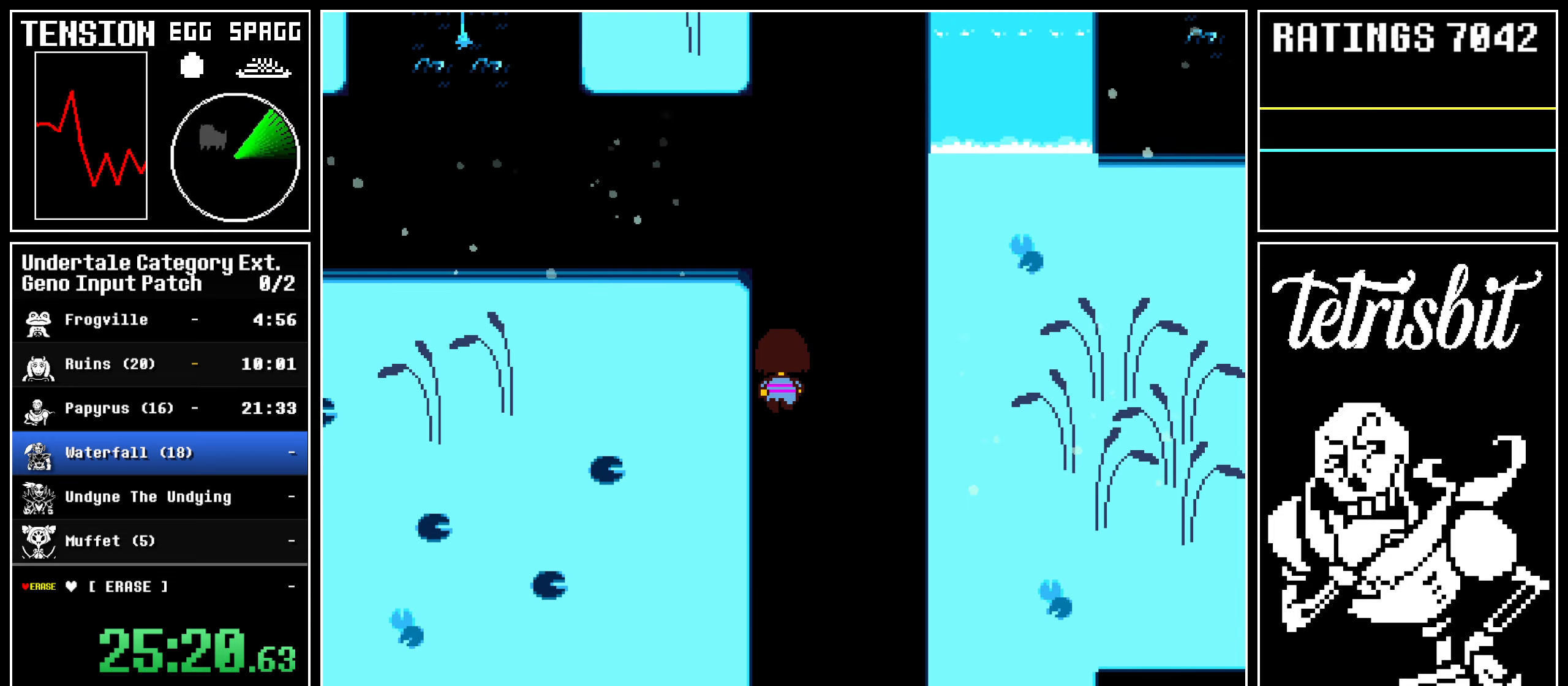
{"keys": ["up"], "events": [[167, "left", "up"]]}
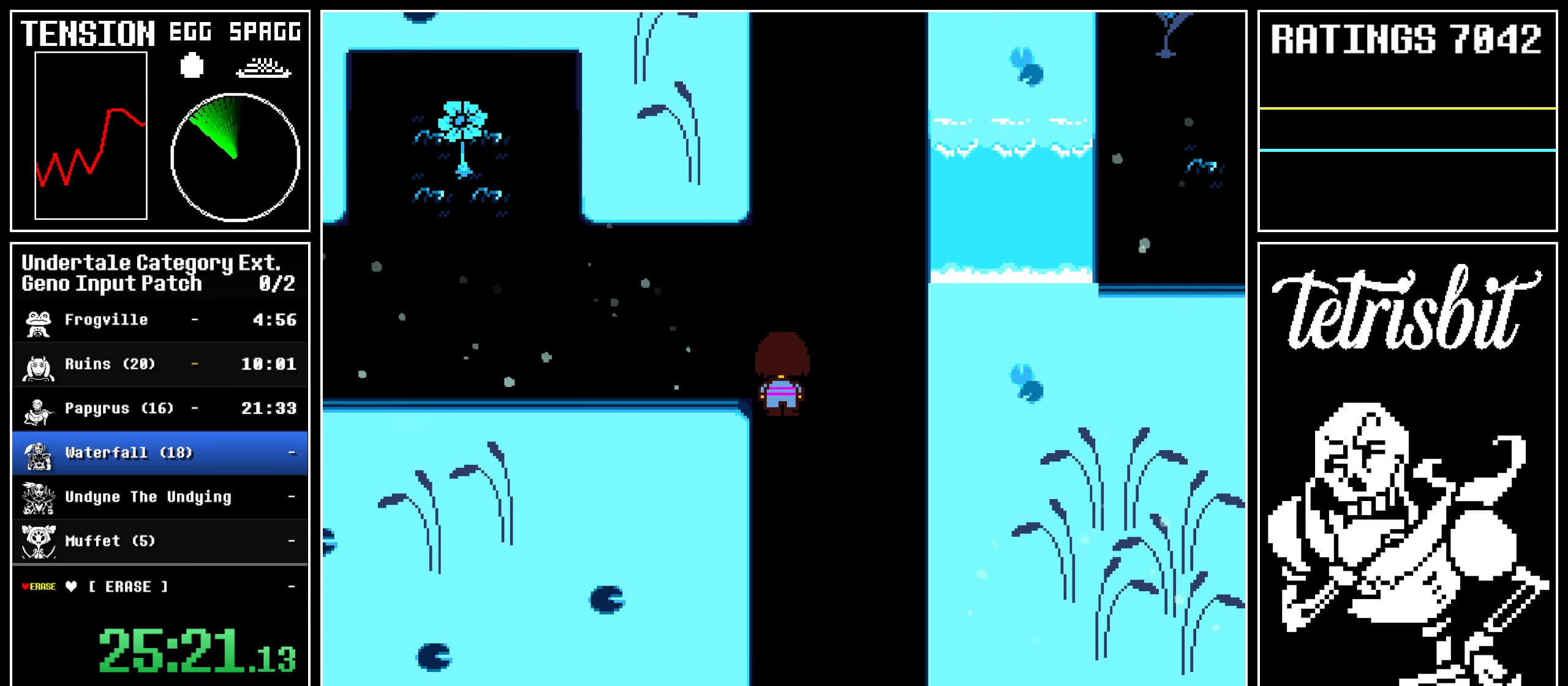
{"keys": ["up"], "events": []}
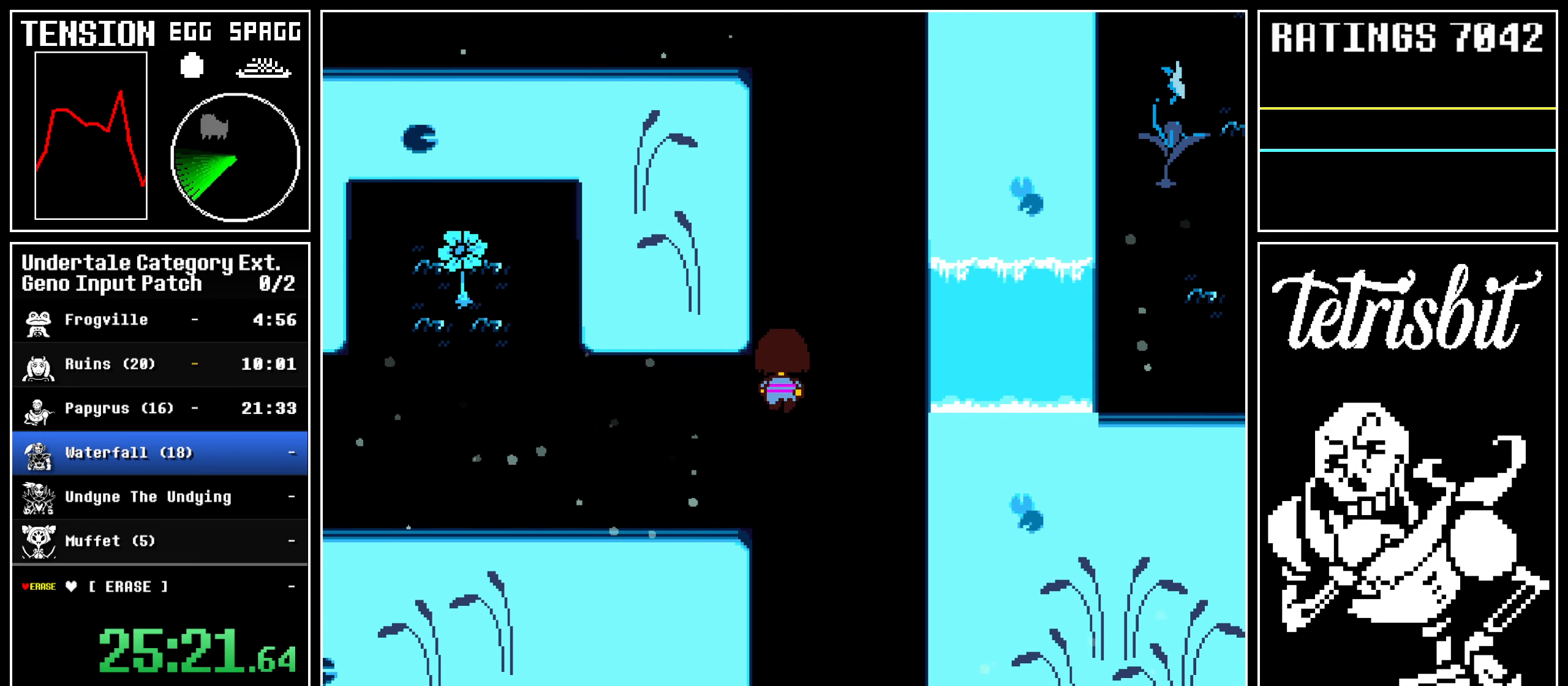
{"keys": ["up"], "events": []}
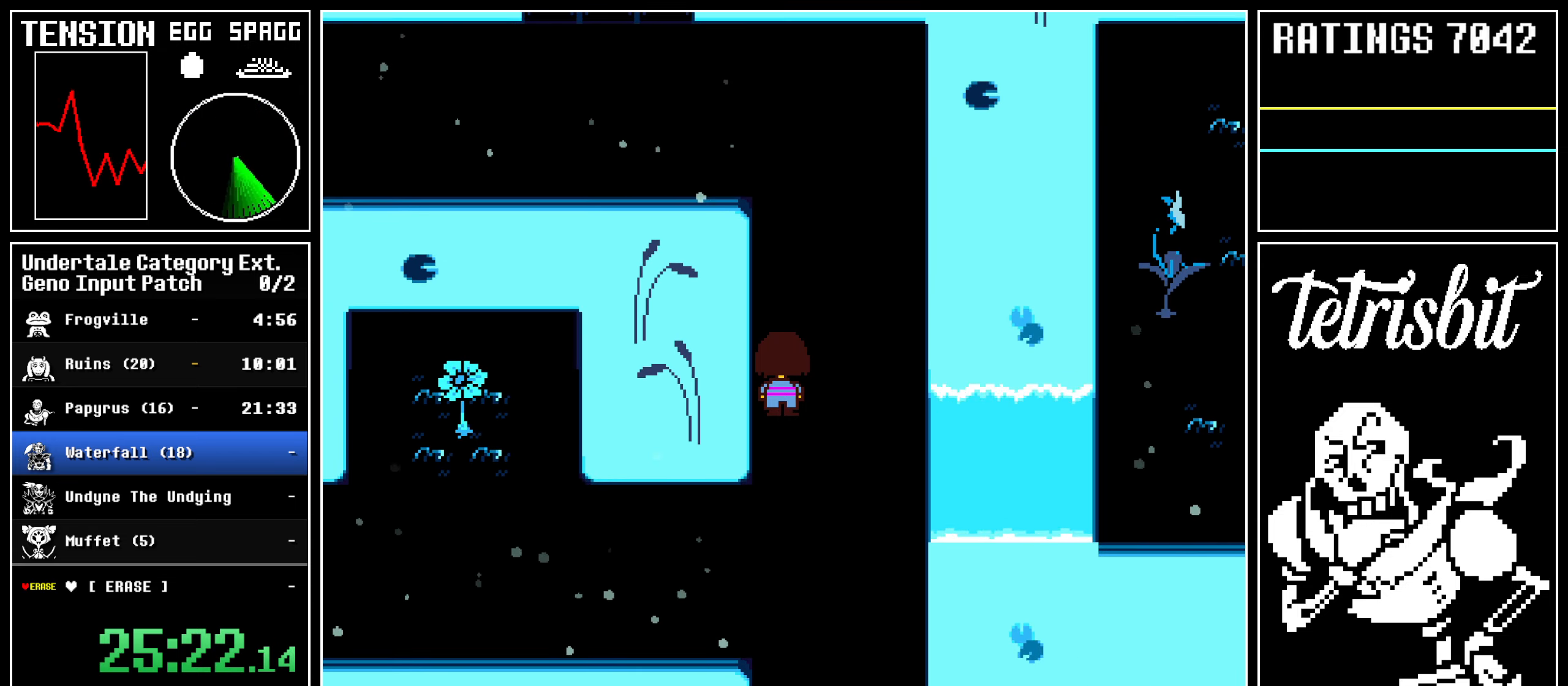
{"keys": ["left", "up"], "events": [[50, "left", "down"]]}
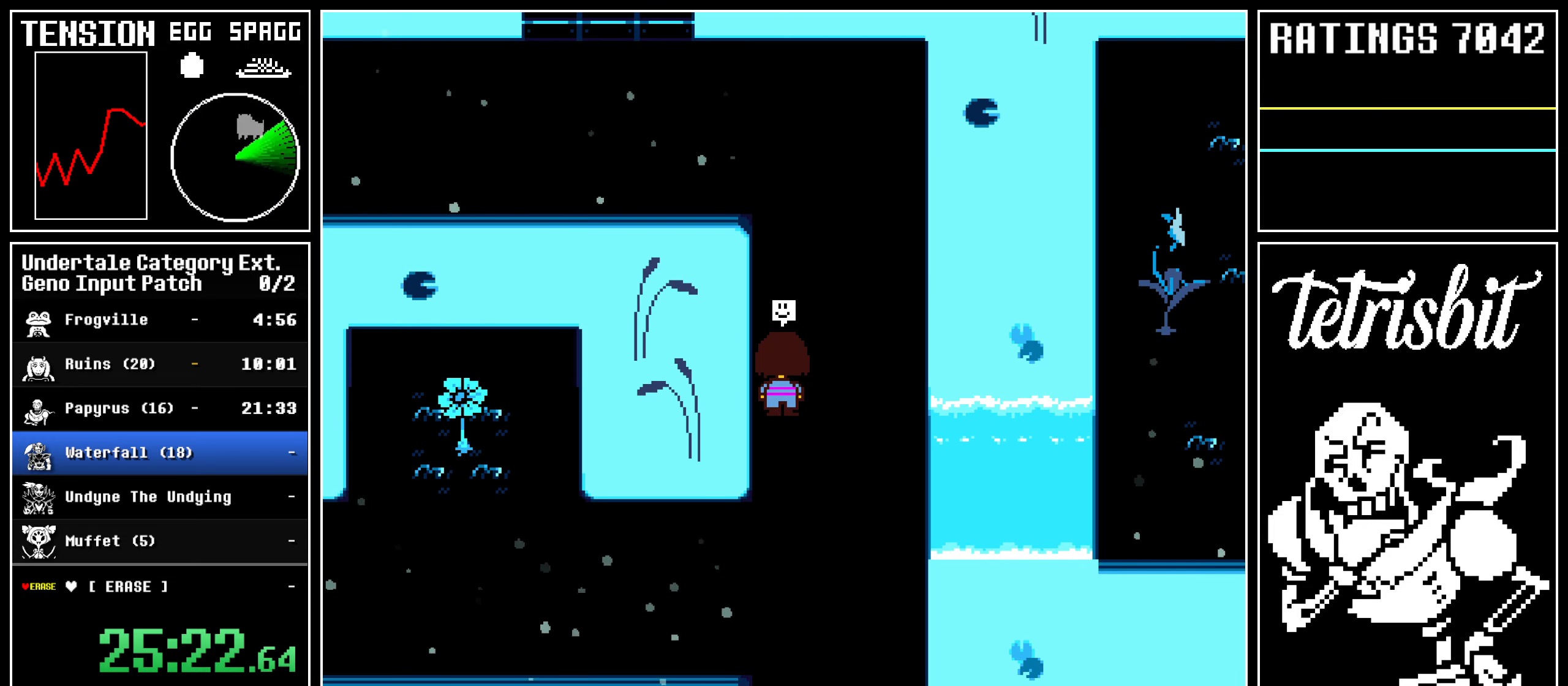
{"keys": ["left", "up"], "events": []}
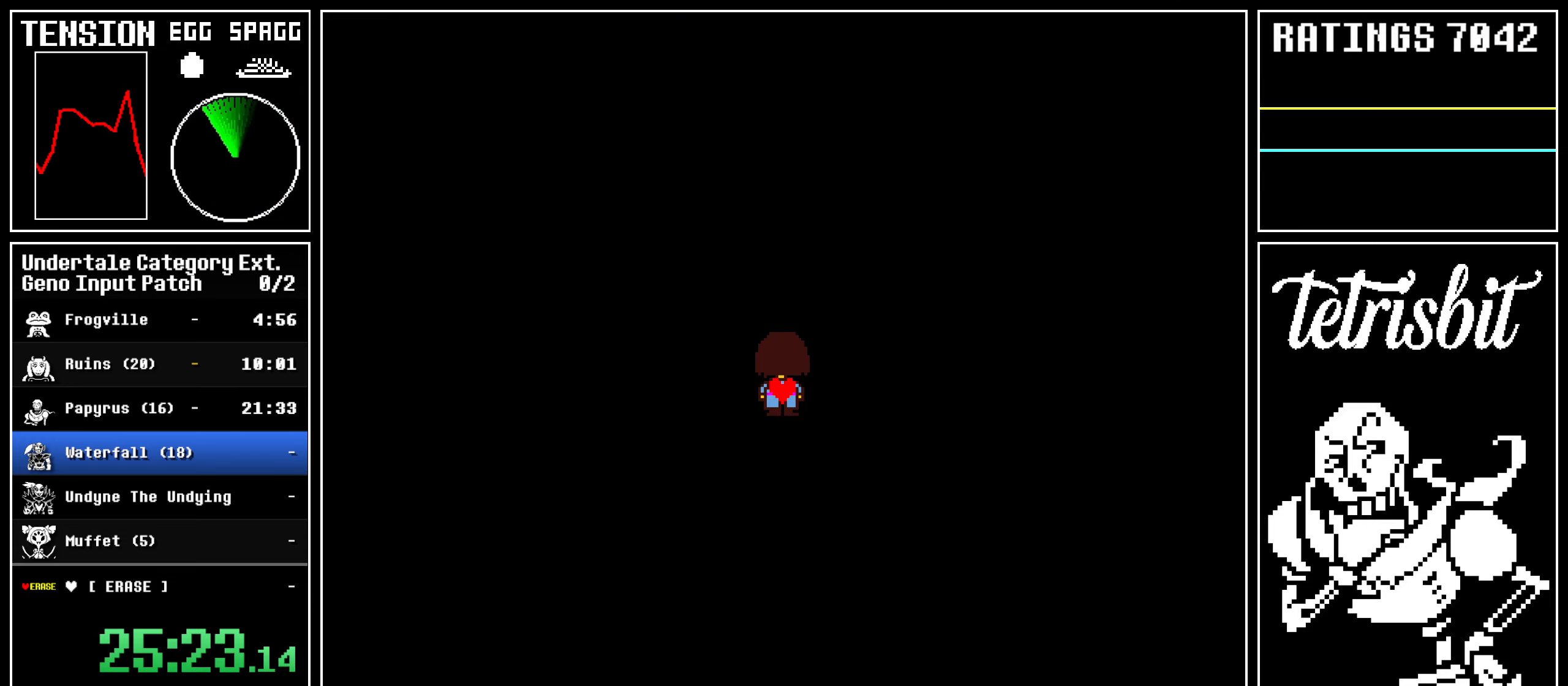
{"keys": [], "events": [[17, "left", "up"], [33, "up", "up"]]}
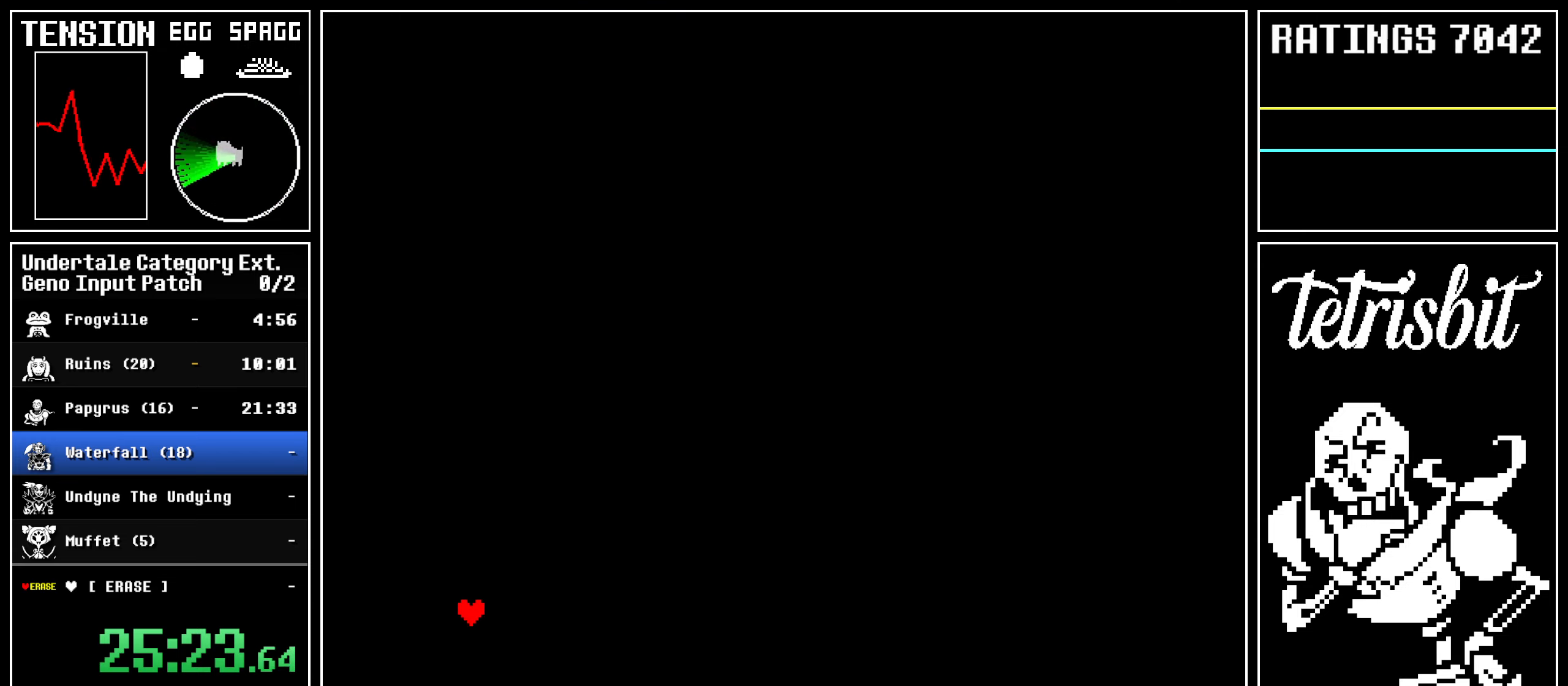
{"keys": [], "events": []}
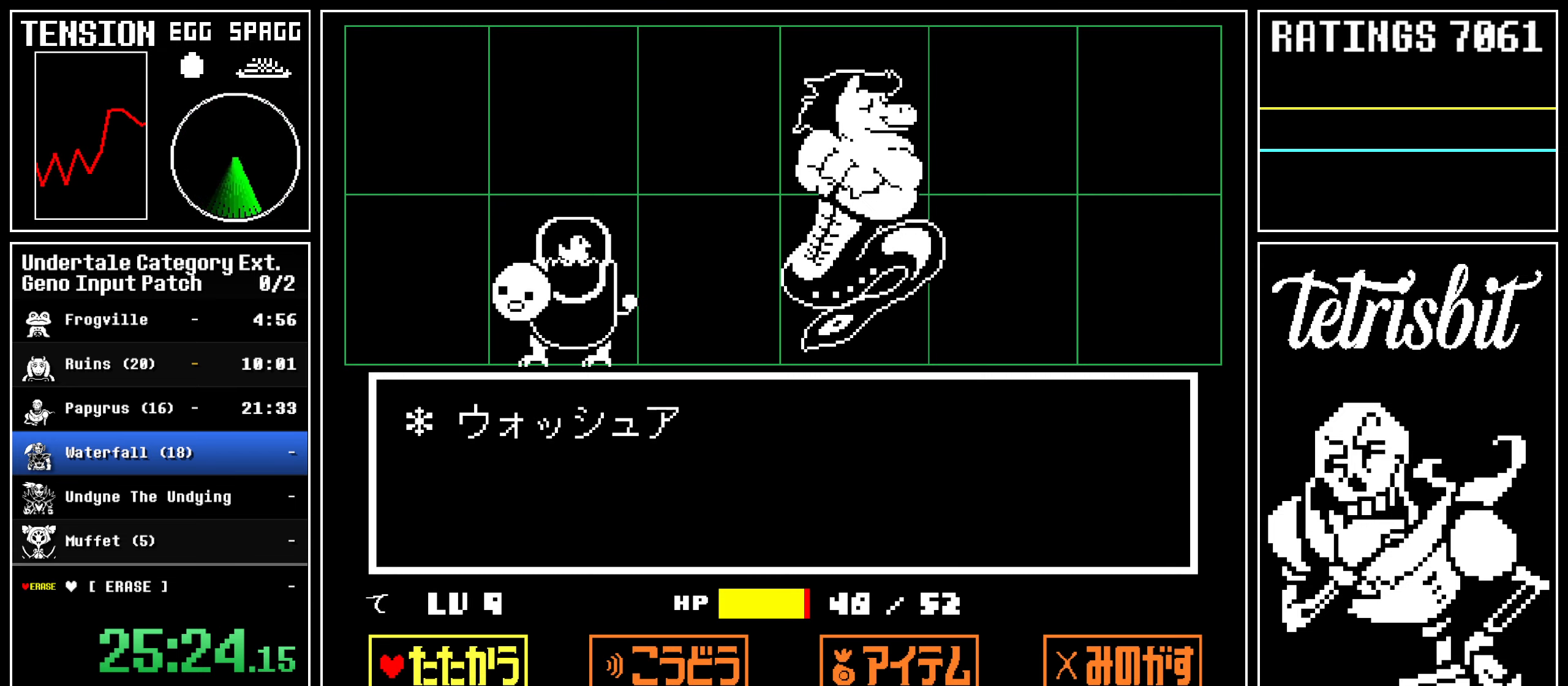
{"keys": ["down"], "events": [[217, "right", "down"], [317, "right", "up"], [417, "z", "down"], [467, "z", "up"], [500, "down", "down"]]}
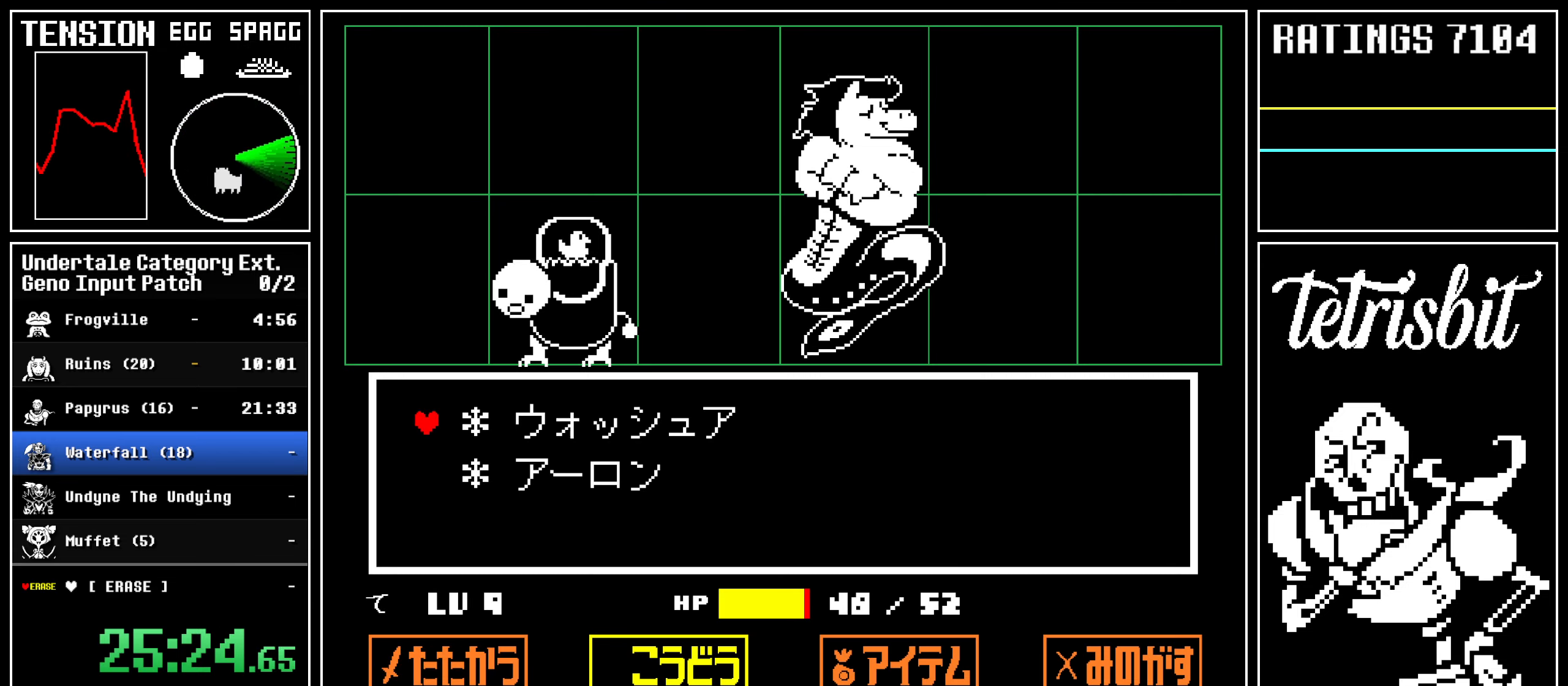
{"keys": ["z"], "events": [[100, "down", "up"], [117, "z", "down"], [183, "z", "up"], [233, "right", "down"], [333, "right", "up"], [350, "z", "down"], [433, "z", "up"], [450, "return", "down"], [467, "shift", "down"], [483, "shift", "up"], [500, "return", "up"], [500, "z", "down"]]}
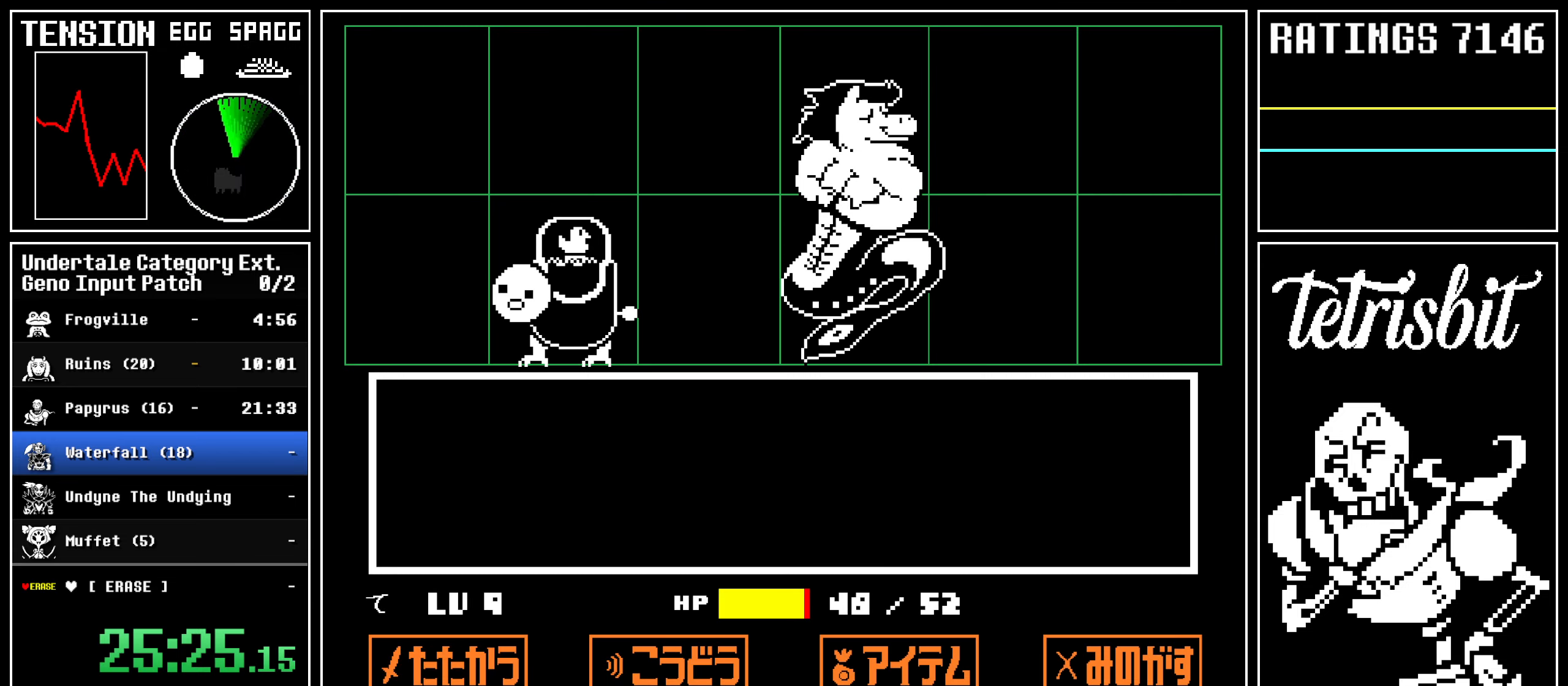
{"keys": ["return", "shift"], "events": [[67, "return", "down"], [67, "z", "up"], [100, "shift", "down"], [117, "shift", "up"], [133, "z", "down"], [167, "return", "up"], [217, "return", "down"], [217, "z", "up"], [233, "shift", "down"], [250, "shift", "up"], [250, "z", "down"], [300, "return", "up"], [333, "return", "down"], [333, "z", "up"], [367, "shift", "down"], [400, "shift", "up"], [400, "z", "down"], [433, "return", "up"], [467, "z", "up"], [483, "return", "down"], [500, "shift", "down"]]}
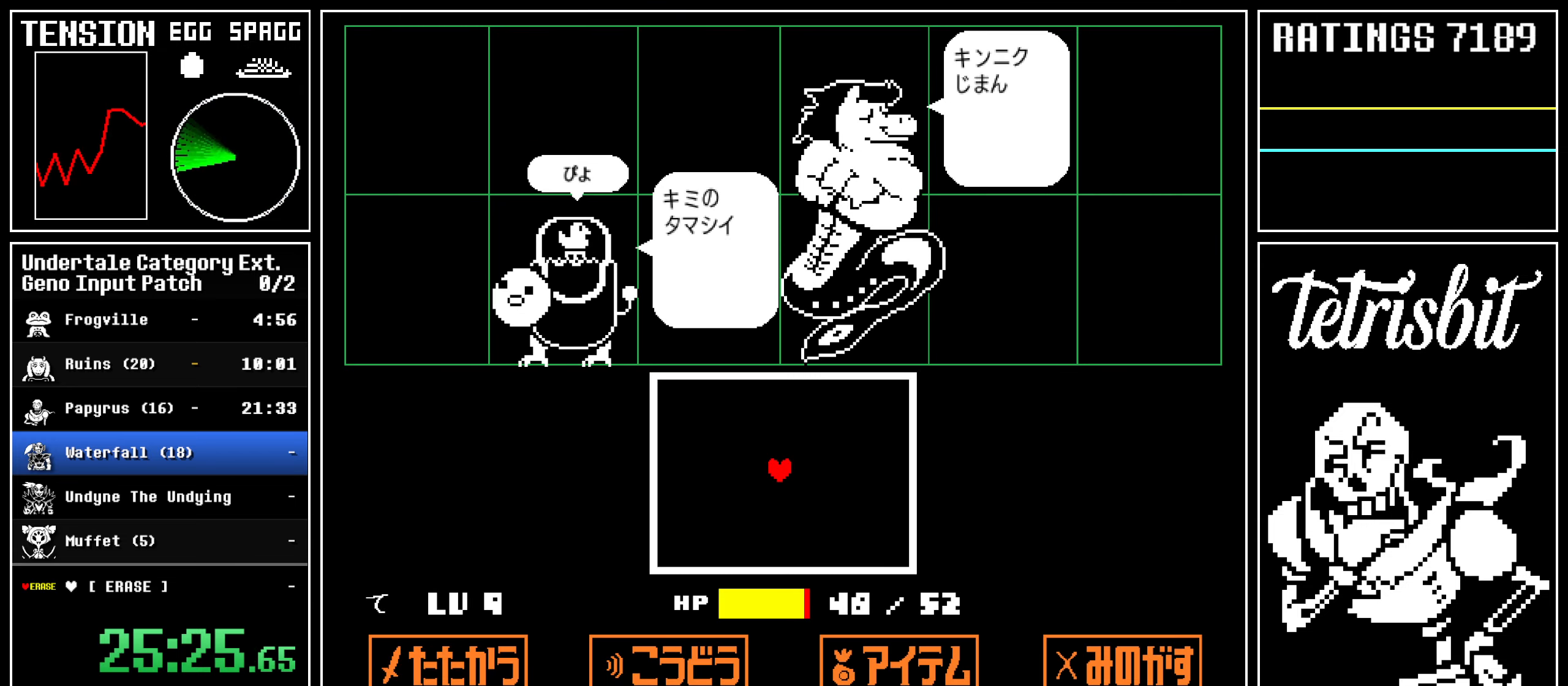
{"keys": [], "events": [[33, "shift", "up"], [33, "z", "down"], [67, "return", "up"], [100, "z", "up"], [117, "return", "down"], [133, "shift", "down"], [150, "z", "down"], [200, "shift", "up"], [233, "return", "up"], [300, "z", "up"]]}
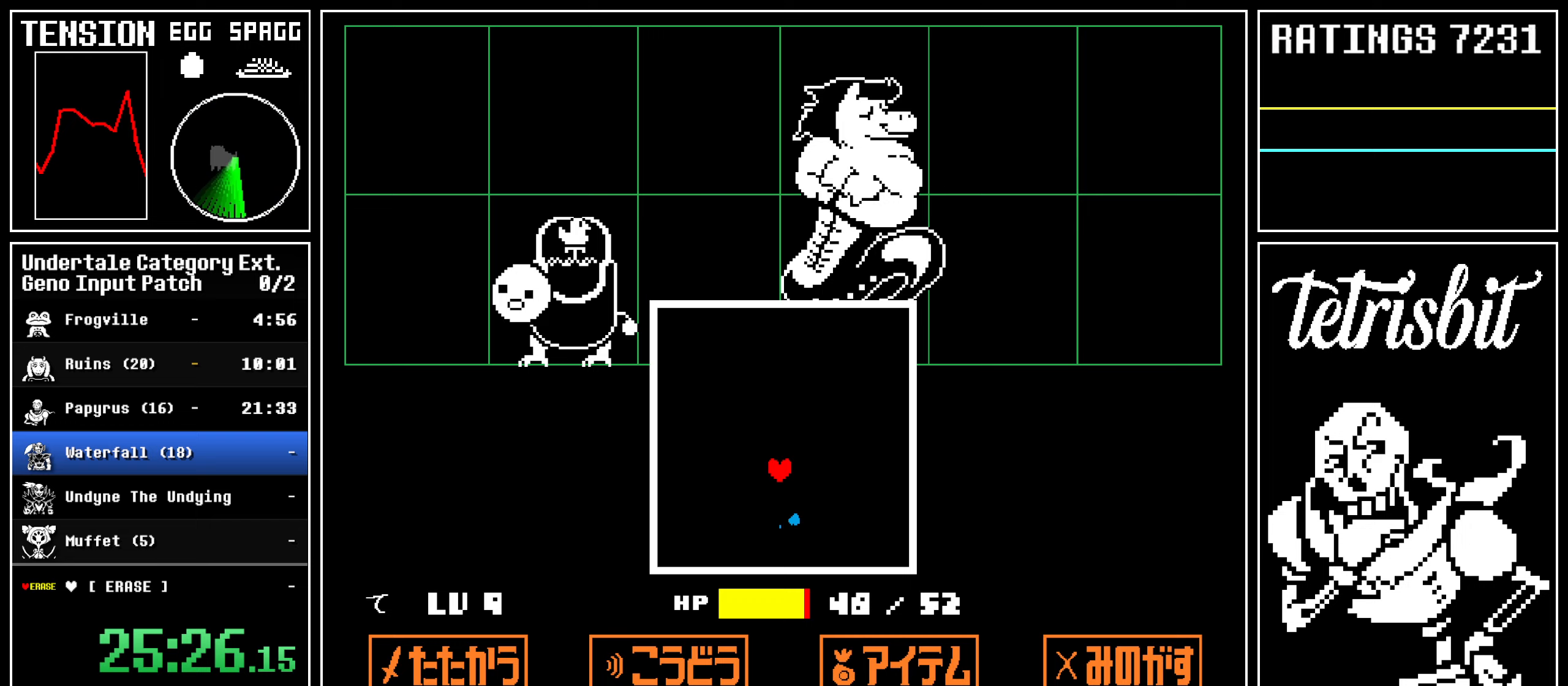
{"keys": [], "events": []}
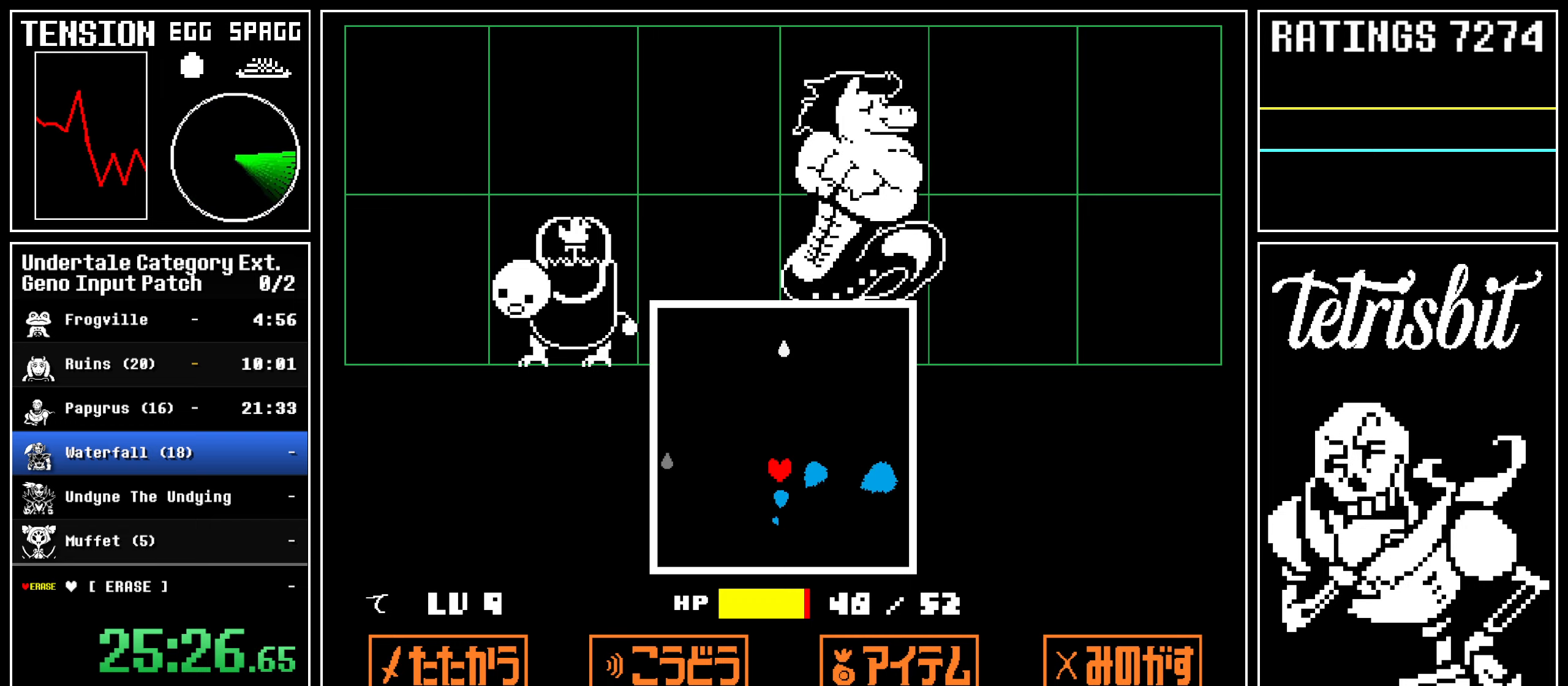
{"keys": ["left"], "events": [[500, "left", "down"]]}
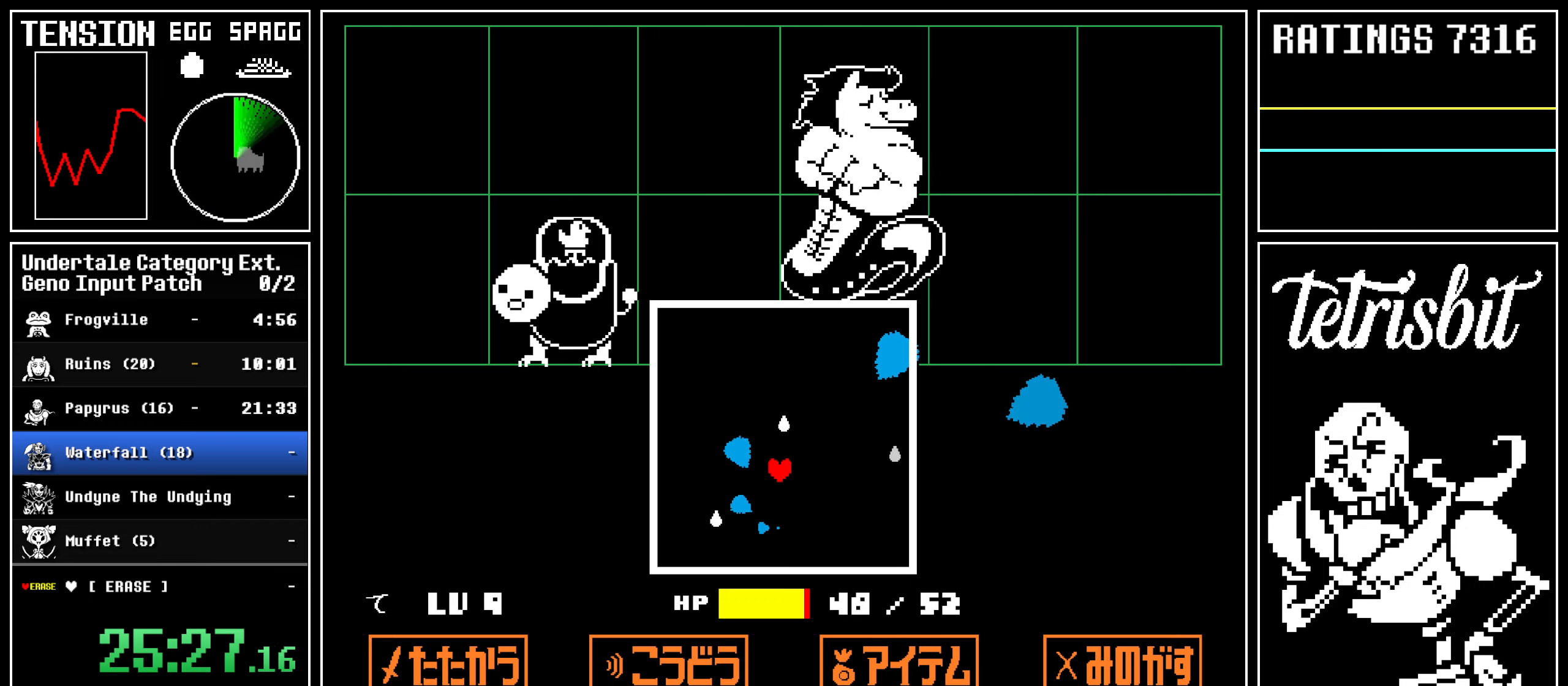
{"keys": [], "events": [[83, "left", "up"]]}
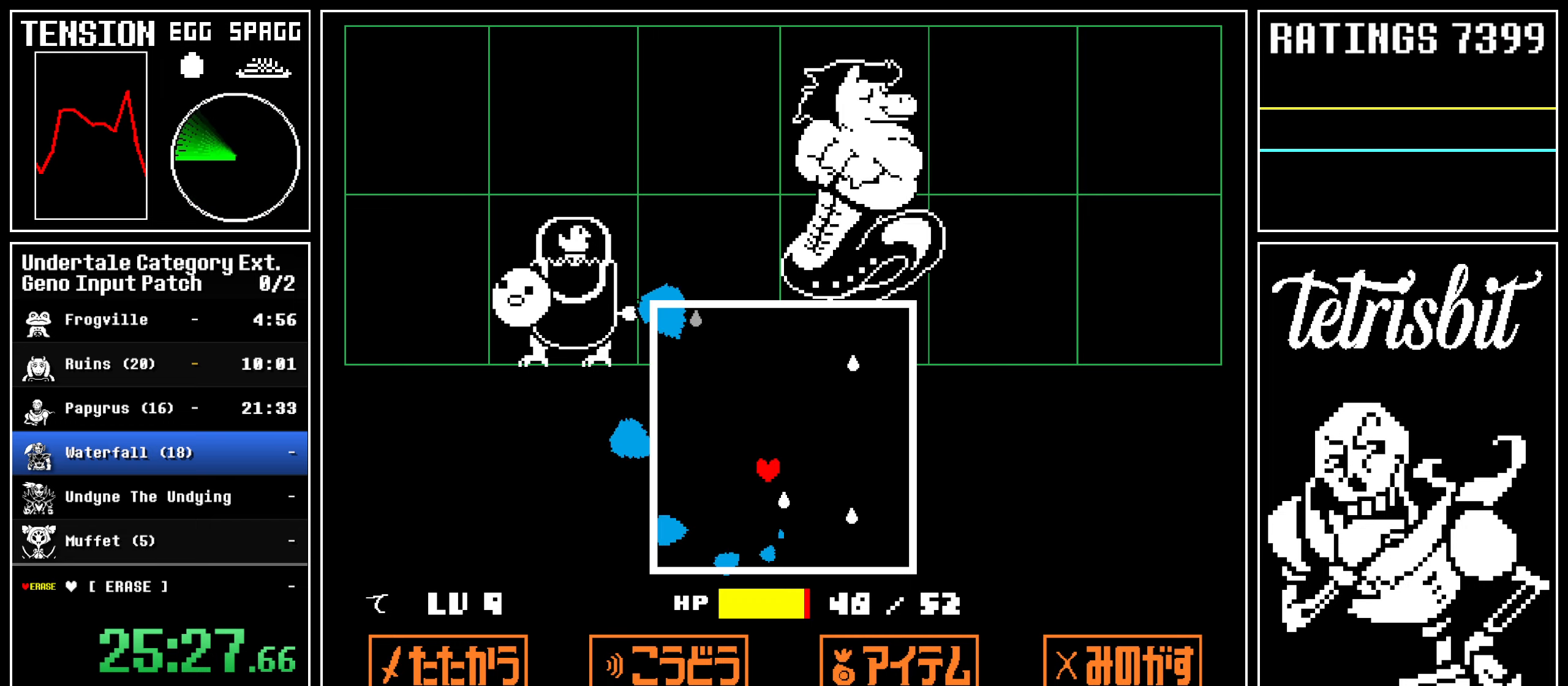
{"keys": [], "events": []}
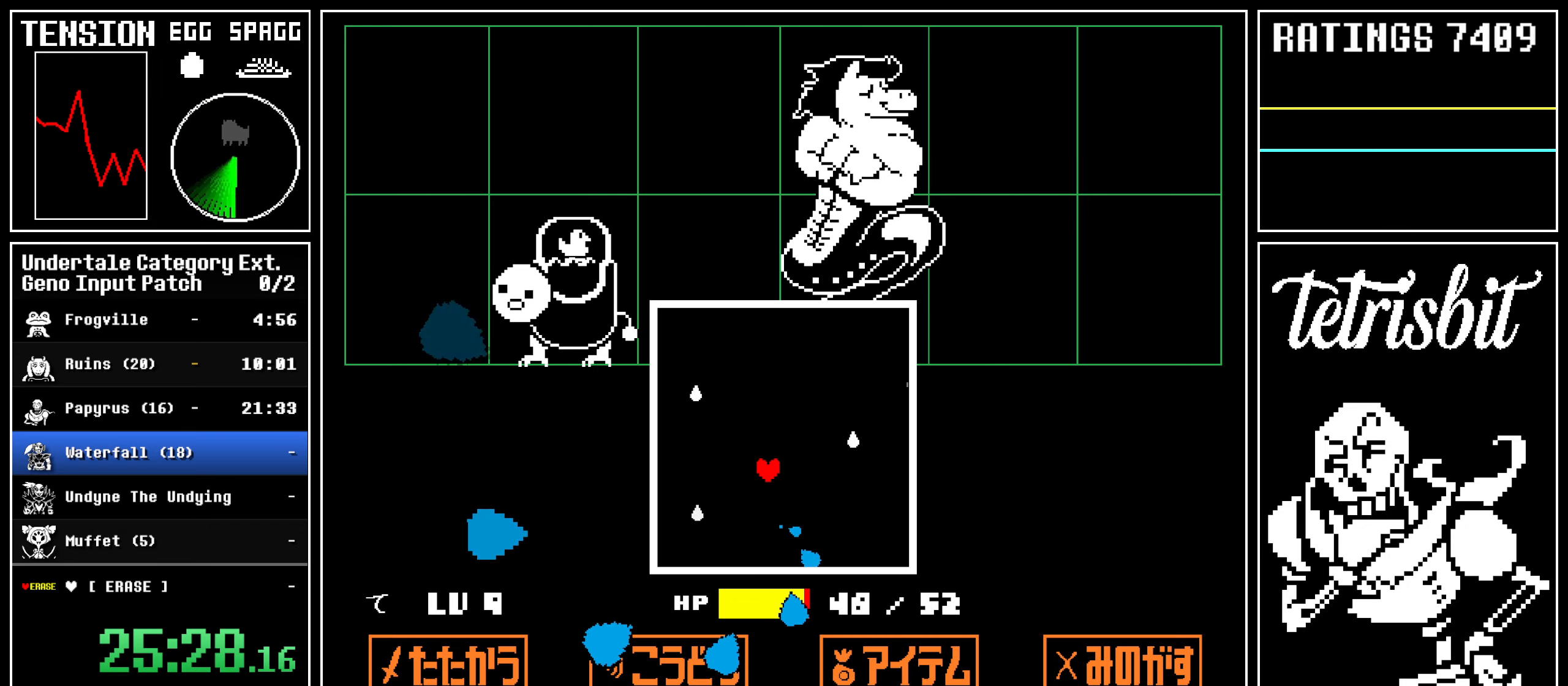
{"keys": [], "events": []}
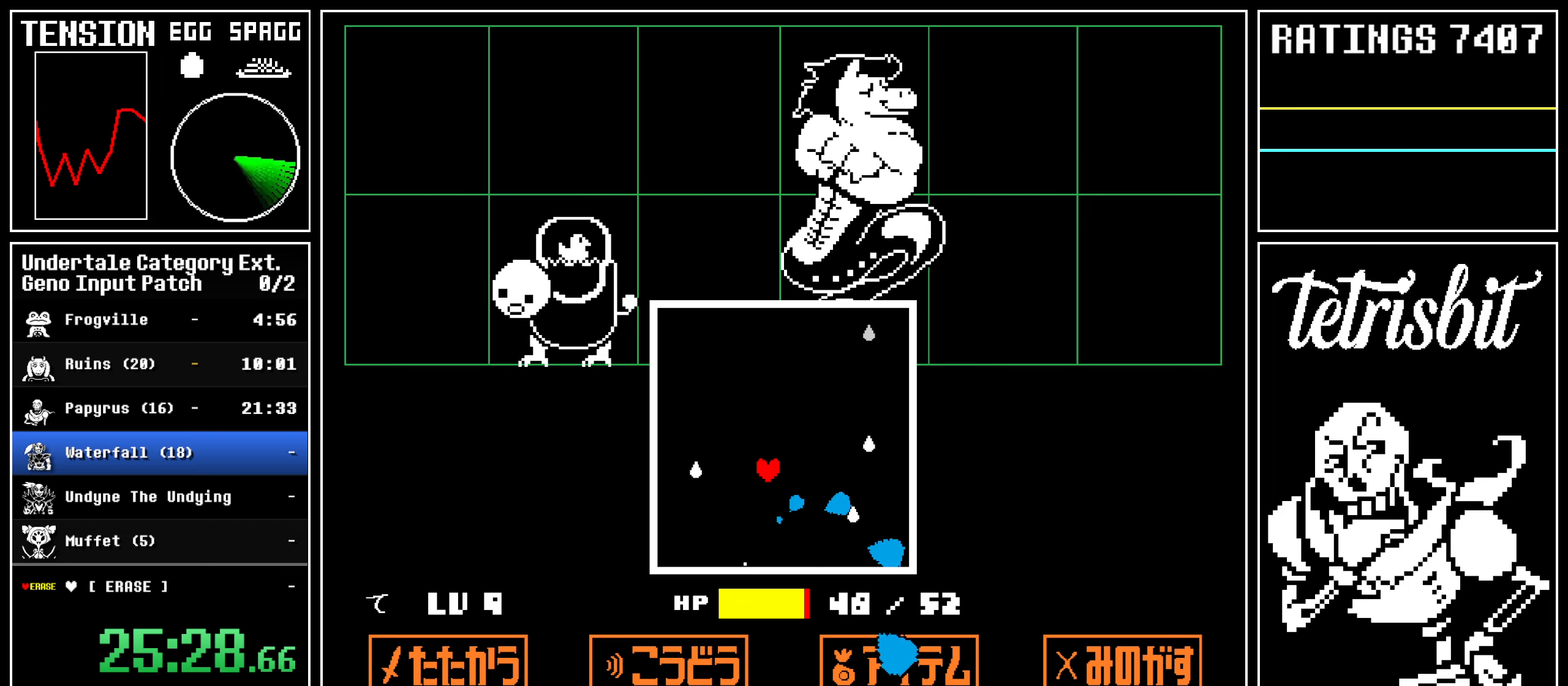
{"keys": [], "events": []}
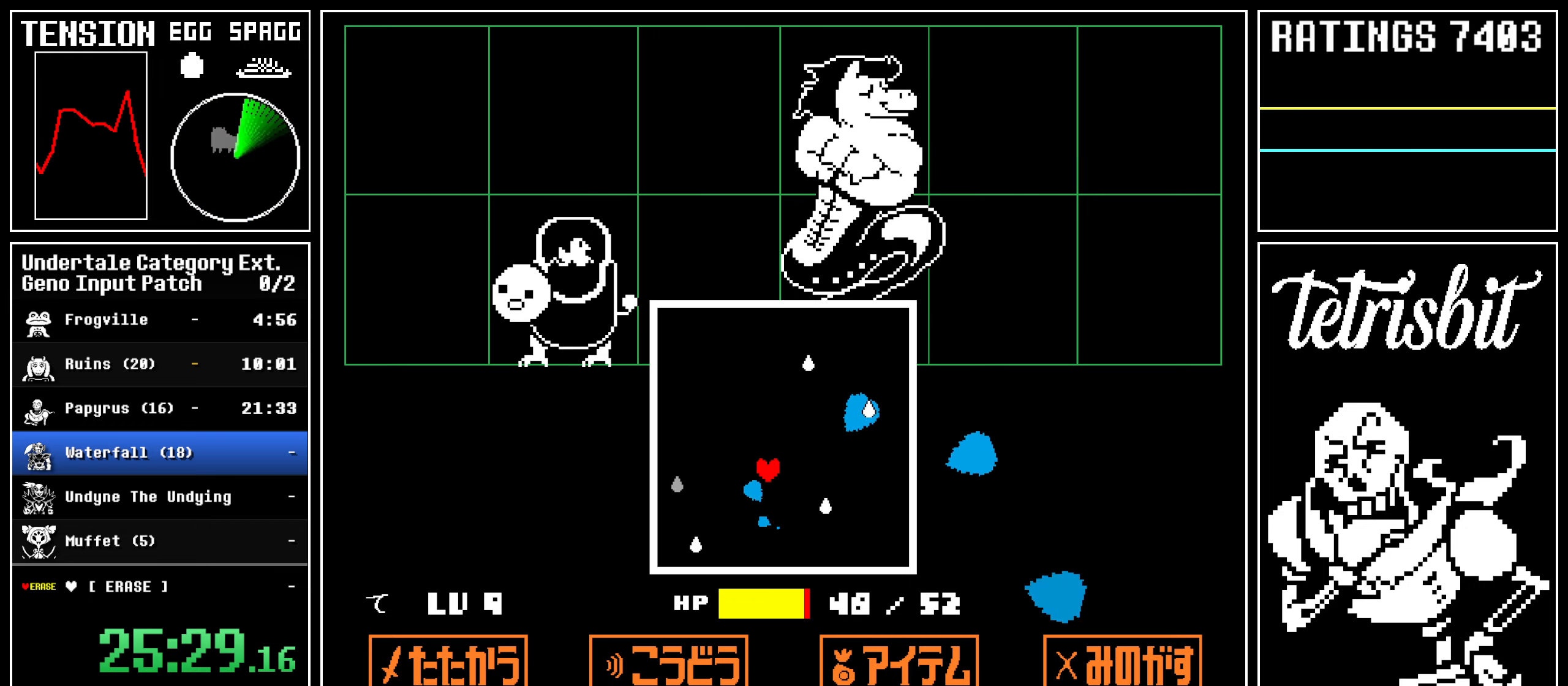
{"keys": [], "events": []}